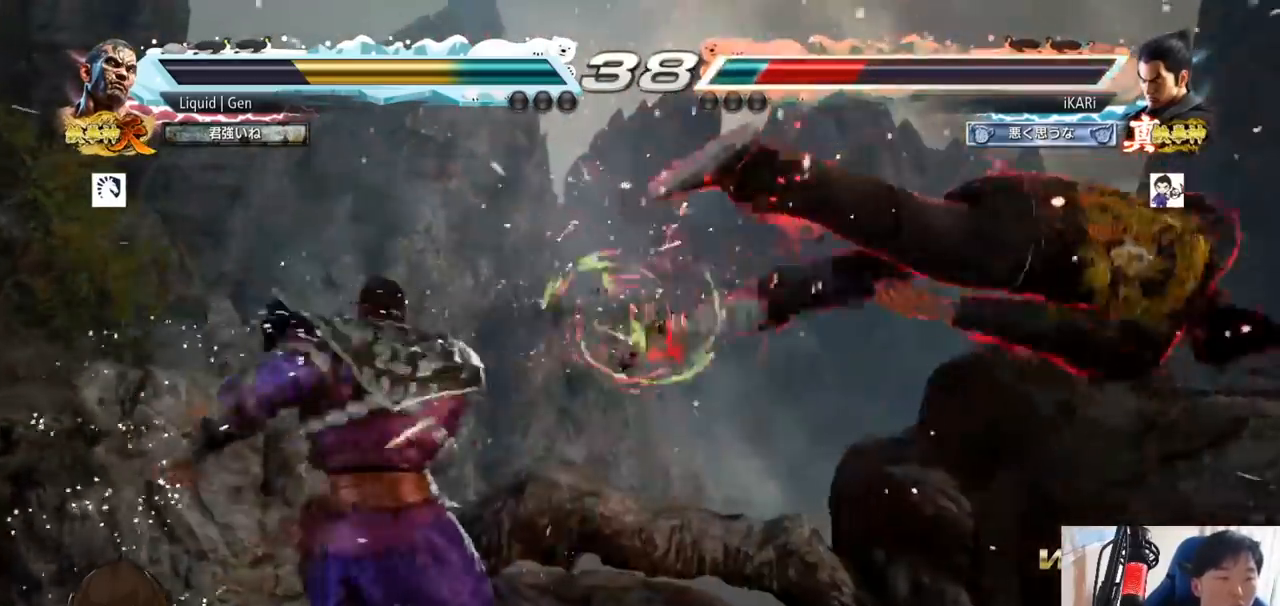
Gameplay with a controller (arcade stick); each line is a JSON object with the inputs held at the frame after it. "button_events" lists button changes between this image and that frame as [ms after this image, input, new state], when the widget could be followed in between (sticks are given only as held states). Not read: L3 R3.
{"buttons": [], "left_stick": "center", "button_events": []}
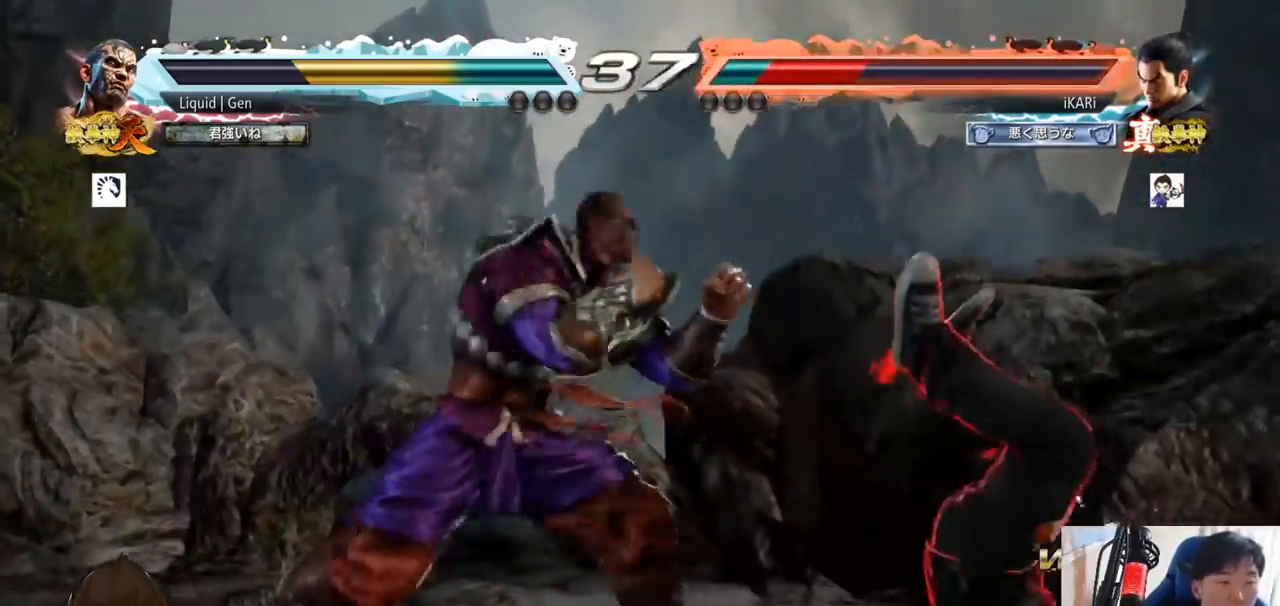
{"buttons": [], "left_stick": "center", "button_events": []}
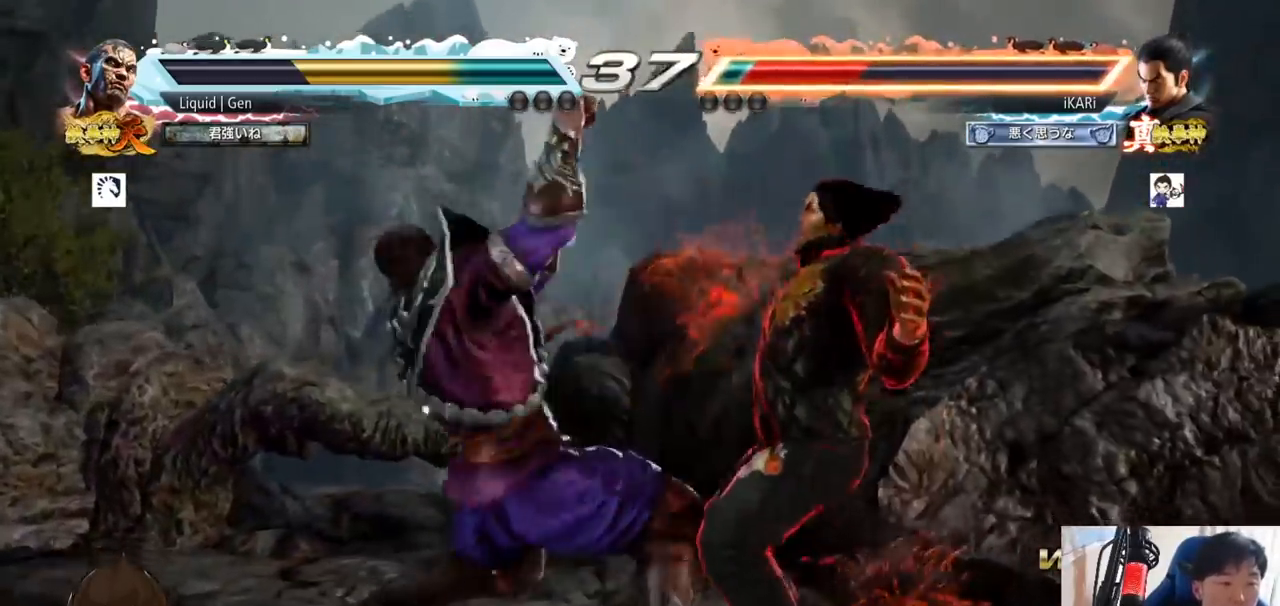
{"buttons": ["CROSS"], "left_stick": "center", "button_events": [[184, "CROSS", "down"], [334, "CROSS", "up"], [367, "CROSS", "down"], [384, "CROSS", "up"], [468, "CROSS", "down"]]}
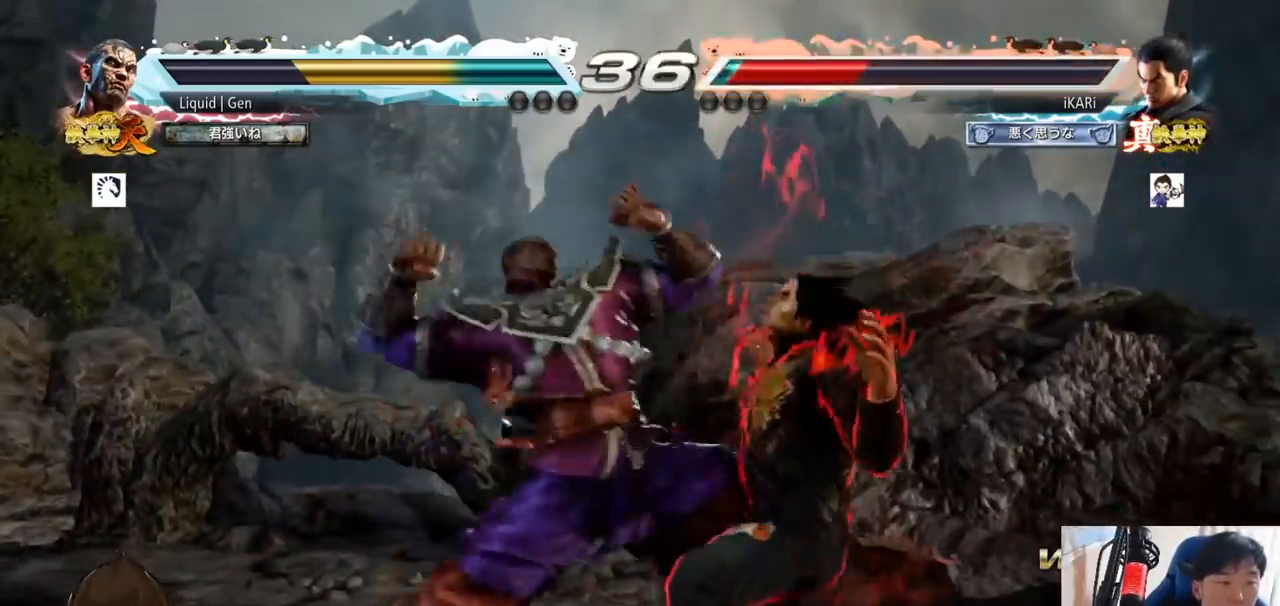
{"buttons": [], "left_stick": "center", "button_events": [[17, "CROSS", "up"], [50, "CROSS", "down"], [117, "CROSS", "up"], [150, "CROSS", "down"], [183, "CROSS", "up"], [217, "CROSS", "down"], [250, "CROSS", "up"]]}
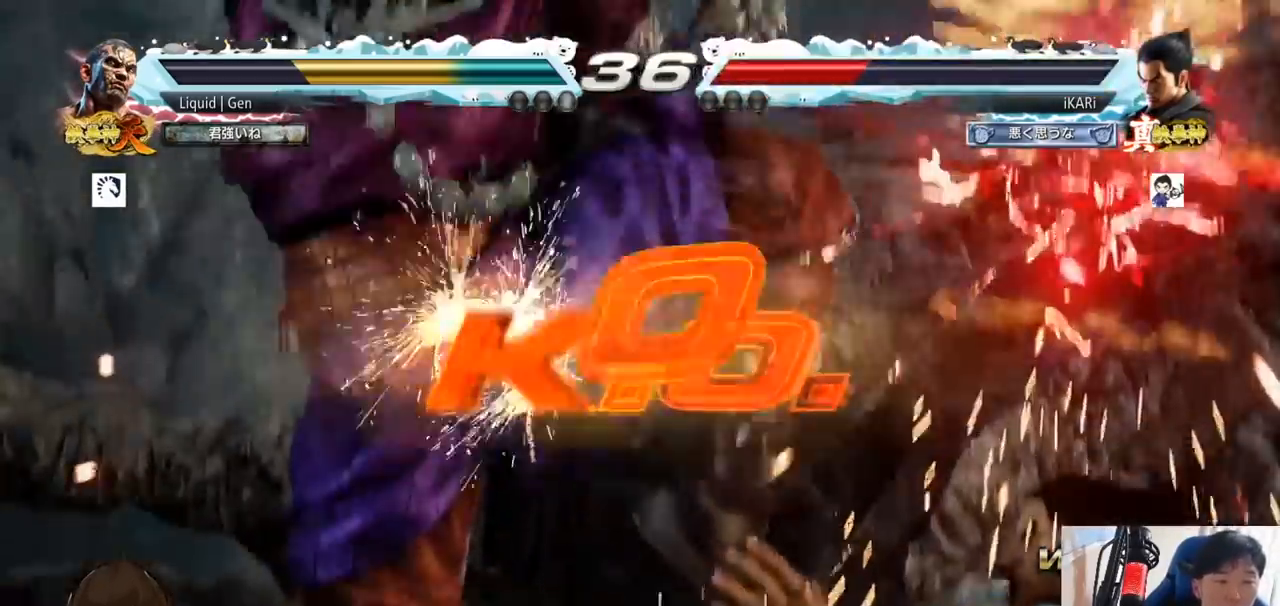
{"buttons": [], "left_stick": "center", "button_events": []}
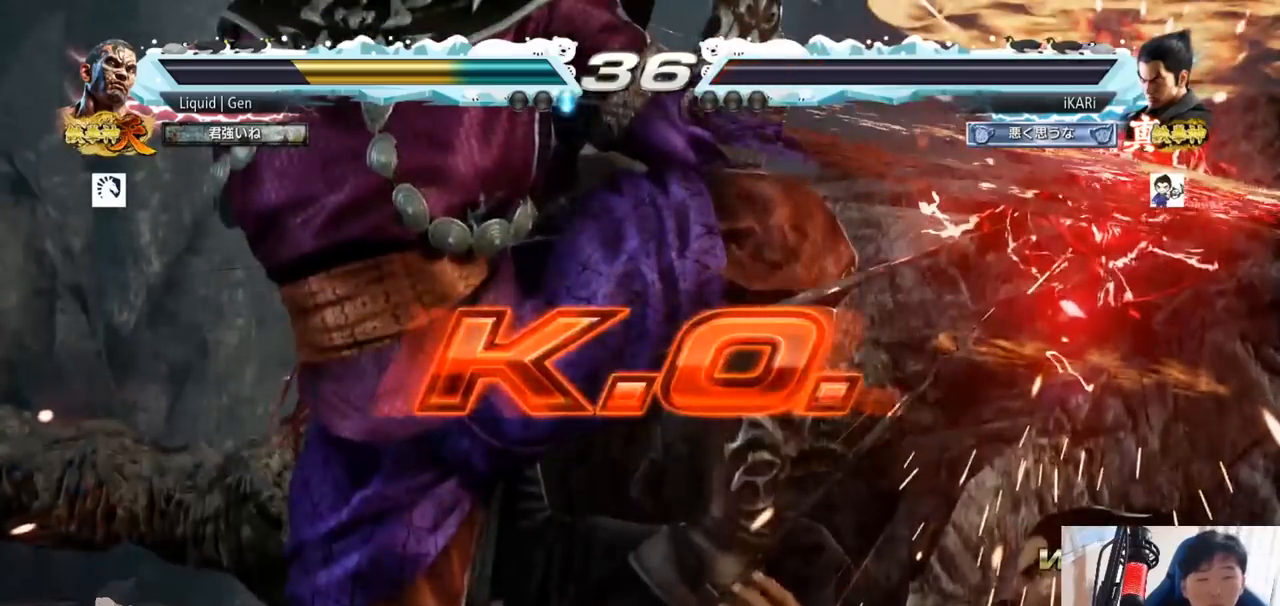
{"buttons": [], "left_stick": "center", "button_events": []}
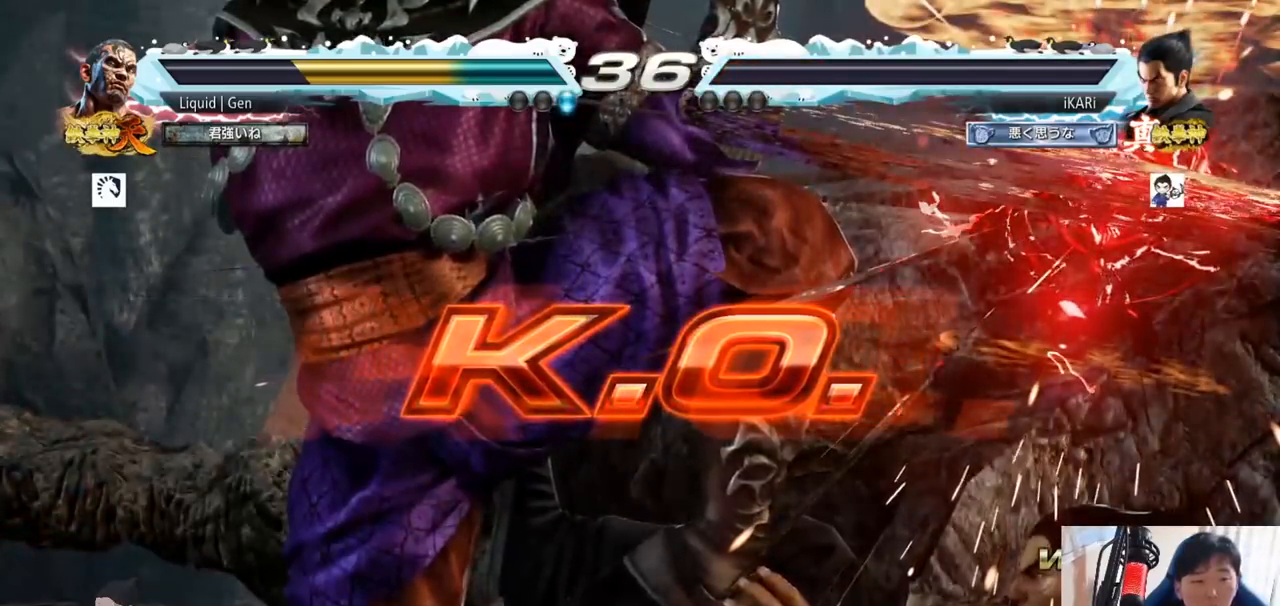
{"buttons": [], "left_stick": "center", "button_events": []}
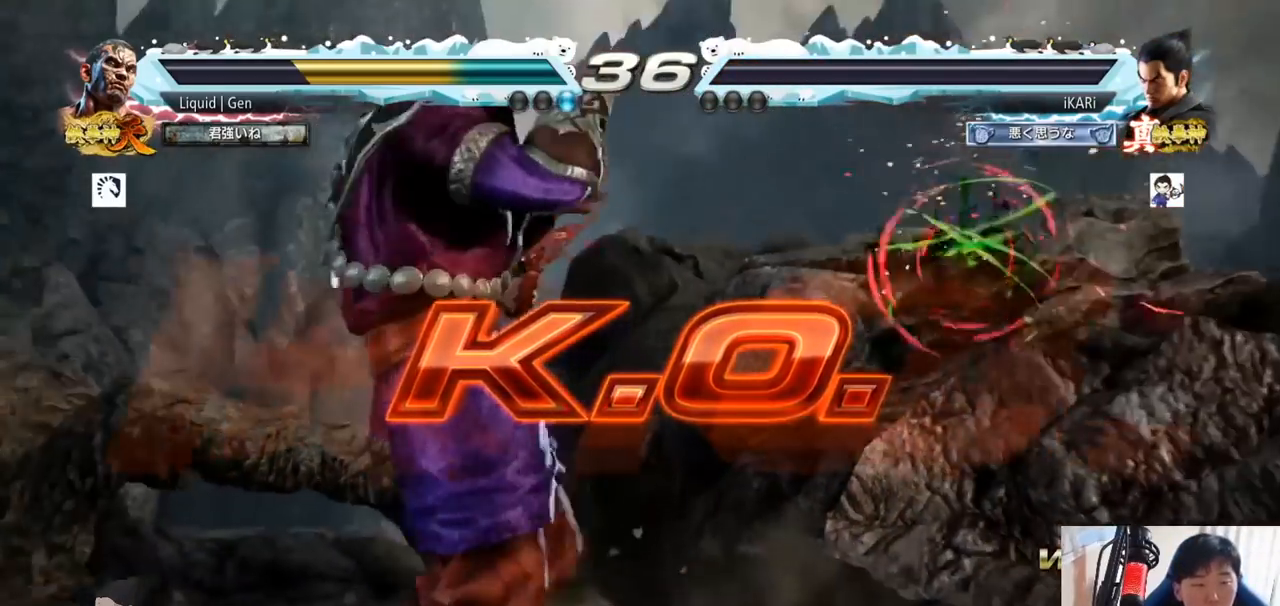
{"buttons": [], "left_stick": "center", "button_events": []}
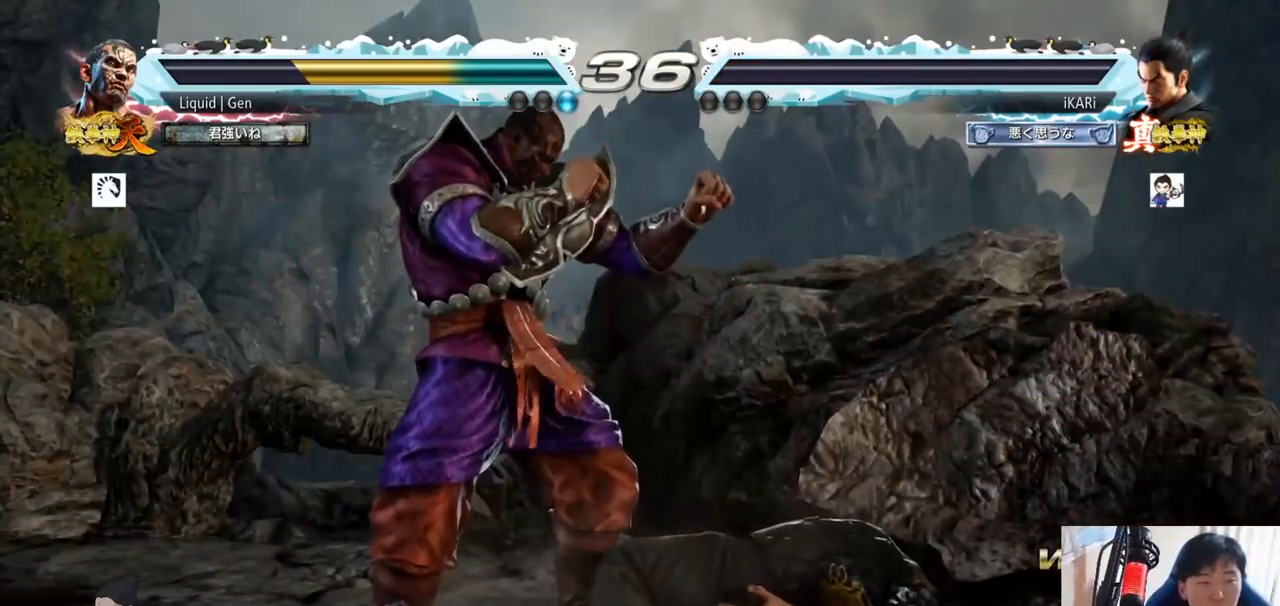
{"buttons": [], "left_stick": "center", "button_events": []}
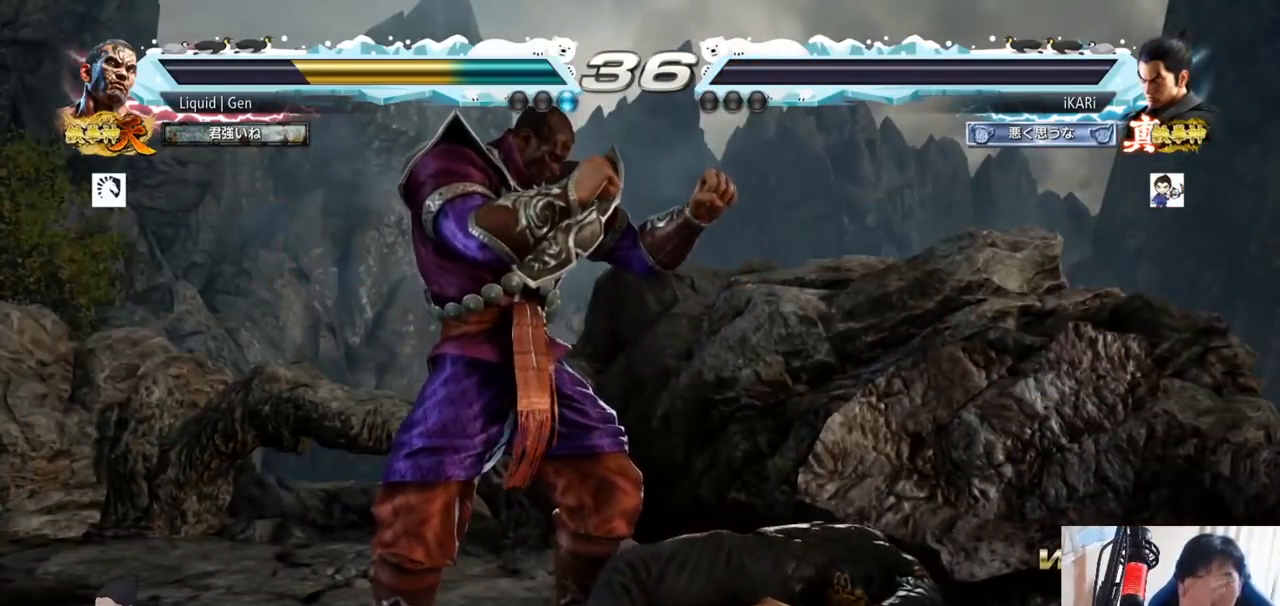
{"buttons": [], "left_stick": "center", "button_events": []}
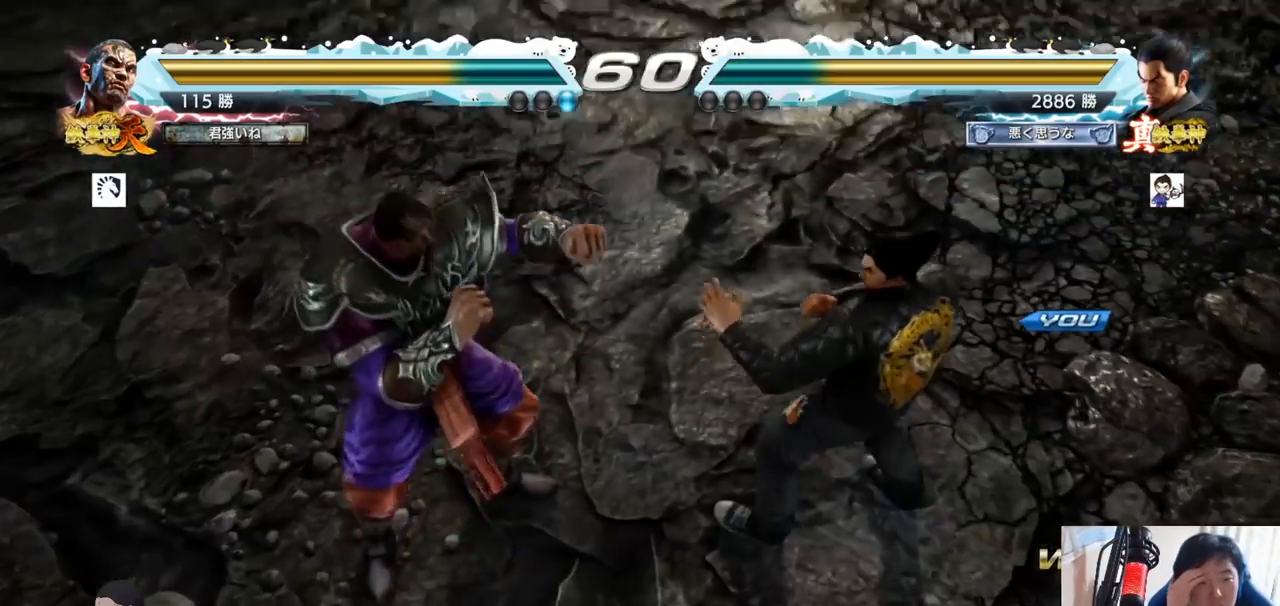
{"buttons": [], "left_stick": "center", "button_events": []}
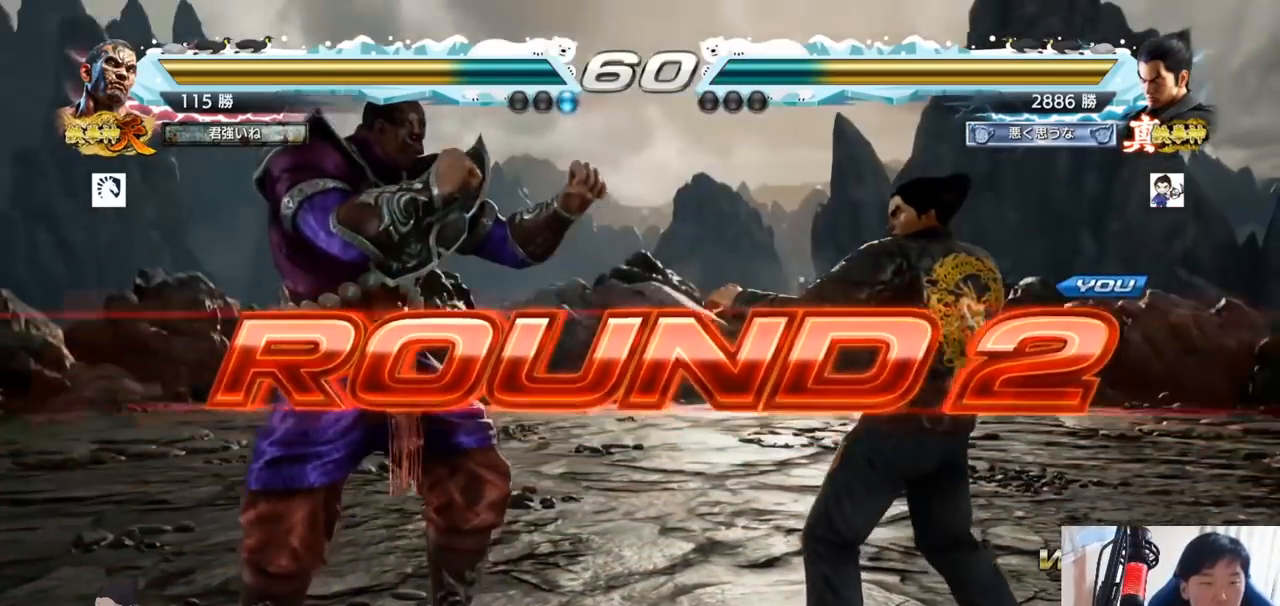
{"buttons": [], "left_stick": "center", "button_events": []}
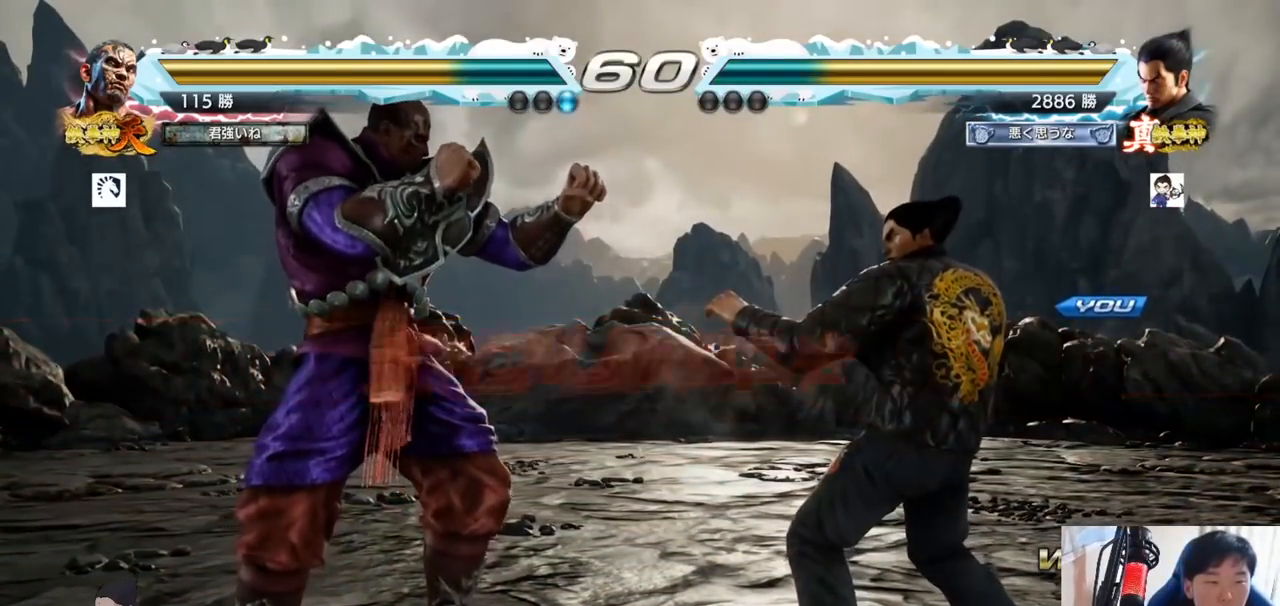
{"buttons": [], "left_stick": "center", "button_events": []}
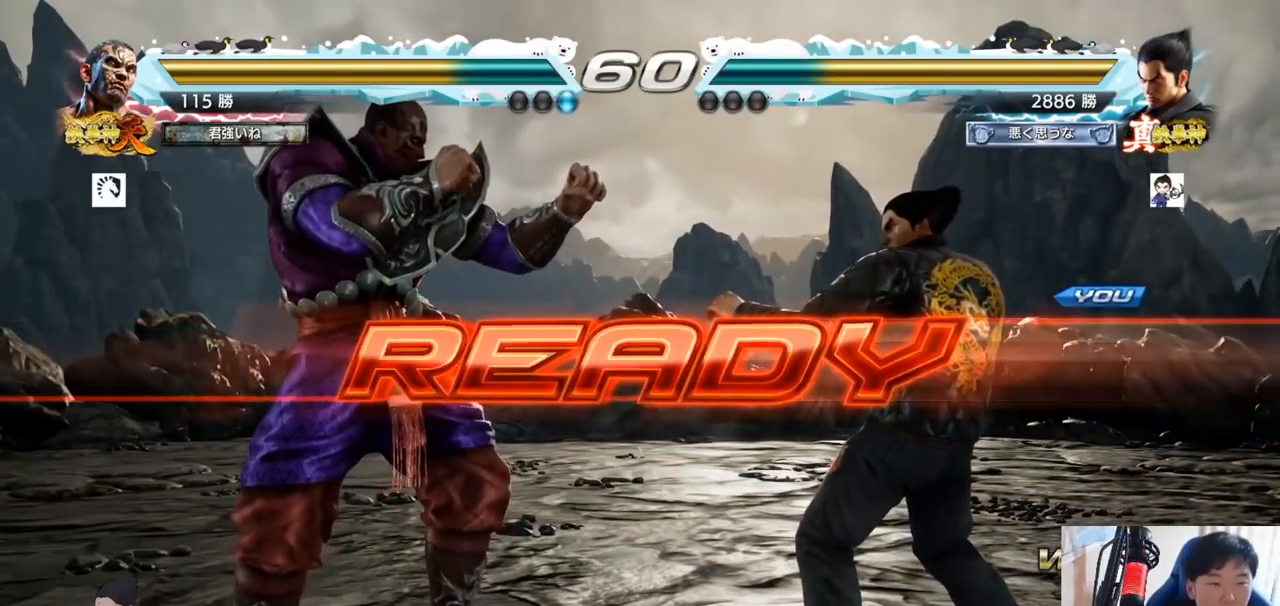
{"buttons": ["TRIANGLE"], "left_stick": "center", "button_events": [[317, "SQUARE", "down"], [317, "TRIANGLE", "down"], [400, "SQUARE", "up"]]}
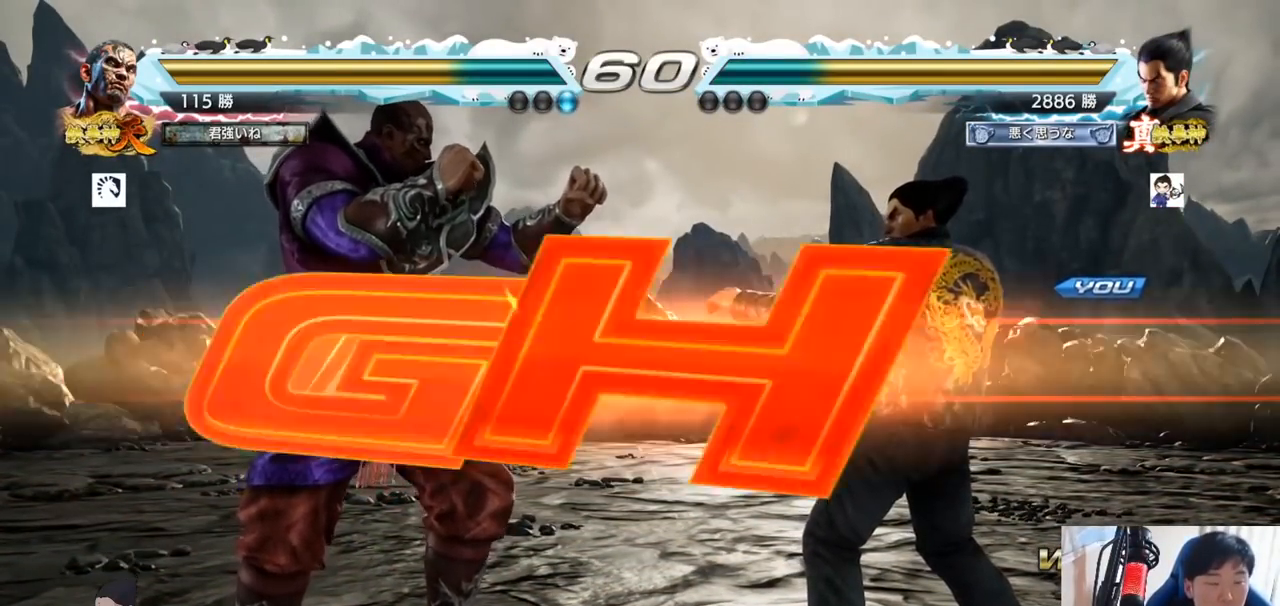
{"buttons": [], "left_stick": "center"}
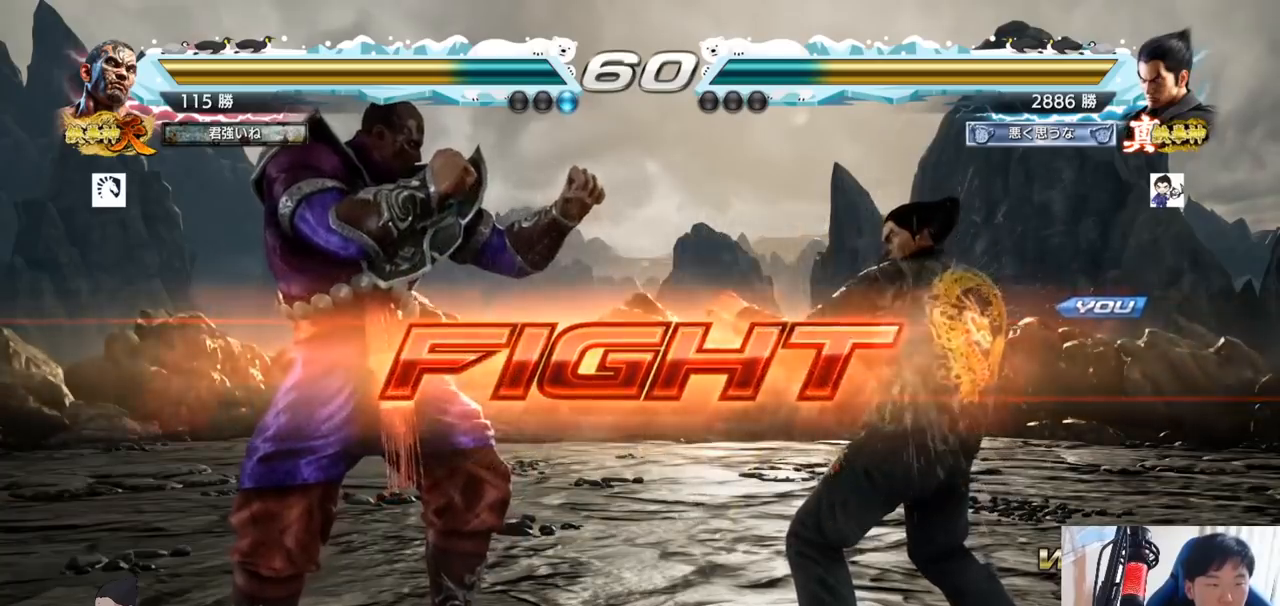
{"buttons": [], "left_stick": "right", "button_events": []}
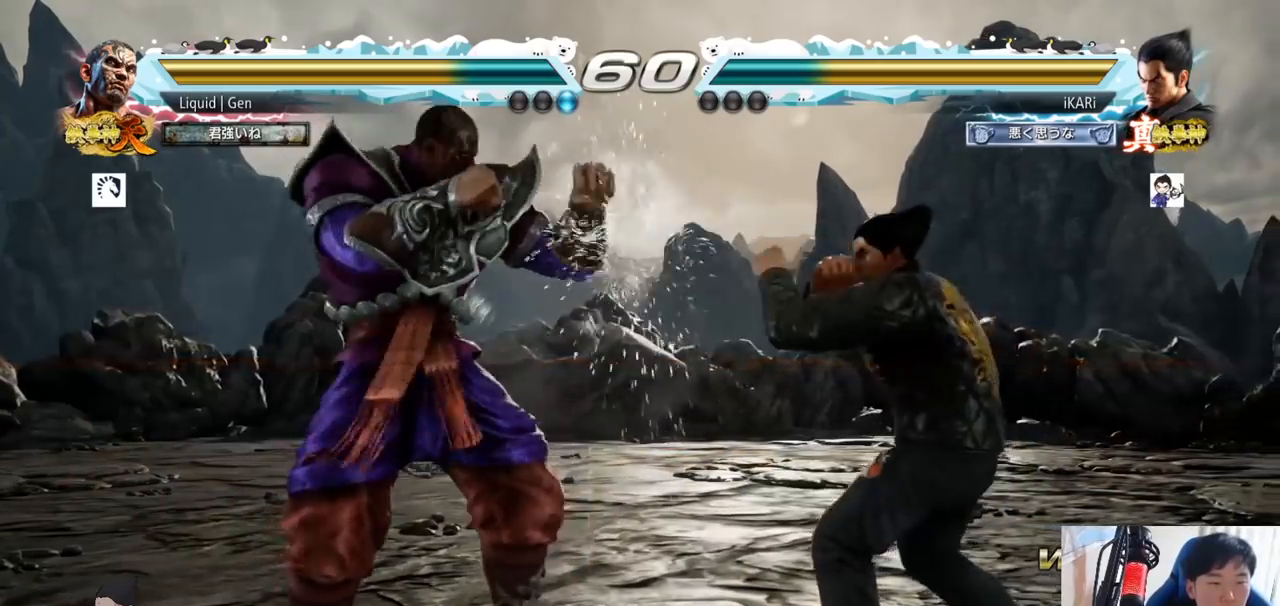
{"buttons": [], "left_stick": "right", "button_events": []}
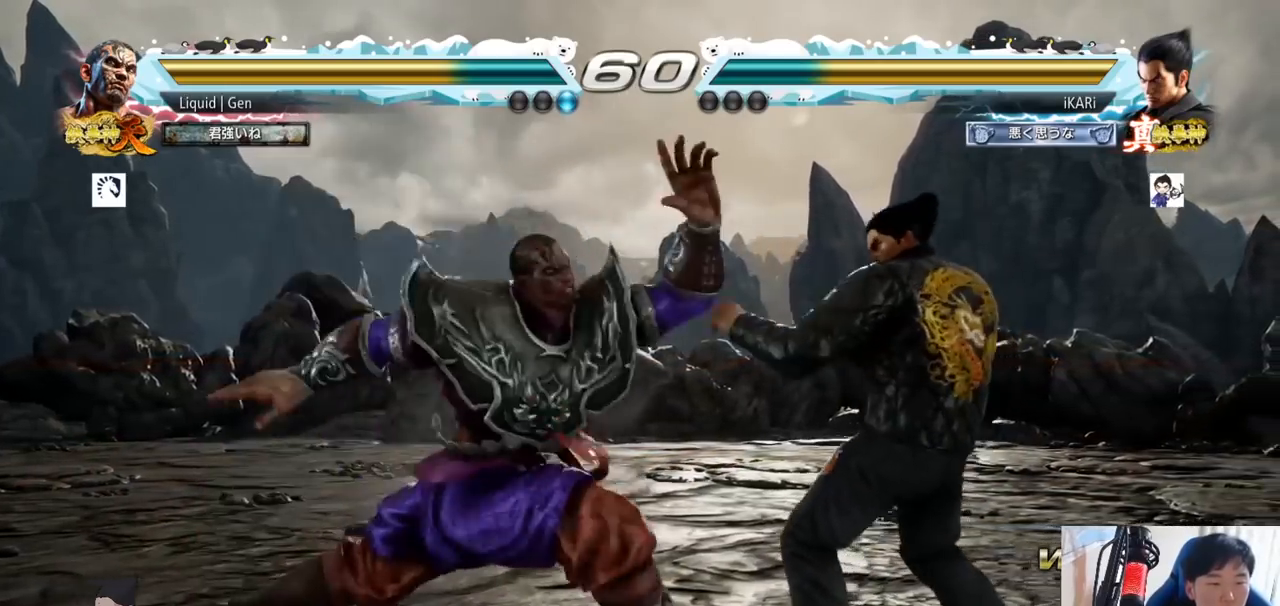
{"buttons": [], "left_stick": "down-right", "button_events": []}
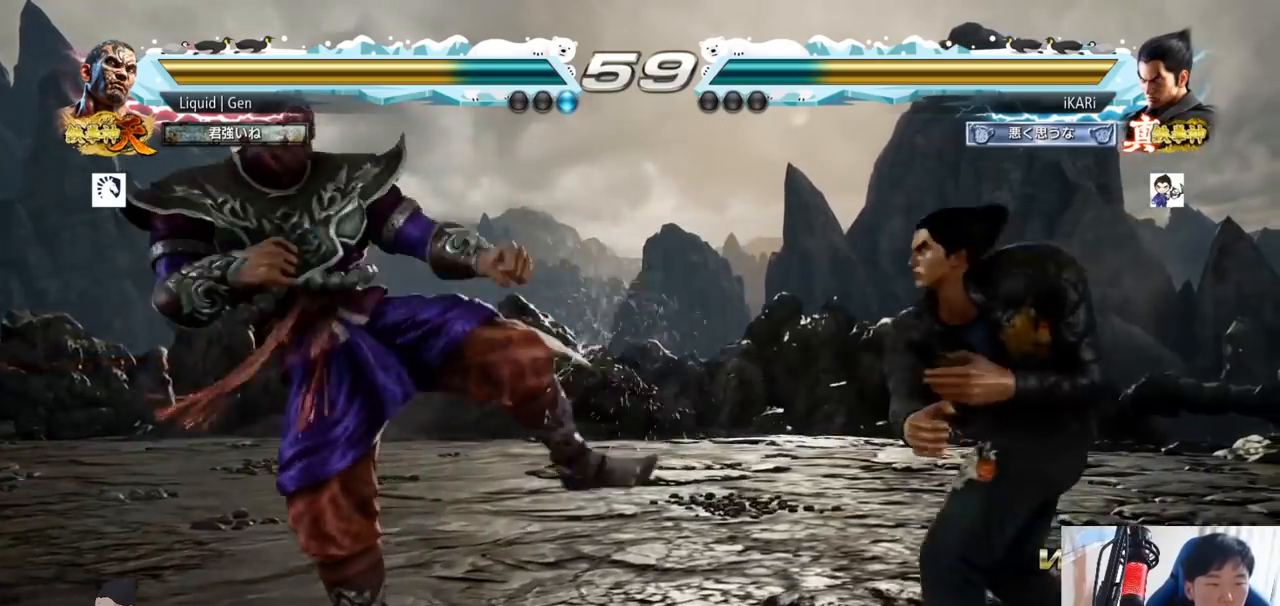
{"buttons": [], "left_stick": "center", "button_events": [[17, "TRIANGLE", "down"], [234, "TRIANGLE", "up"], [284, "TRIANGLE", "down"], [401, "TRIANGLE", "up"]]}
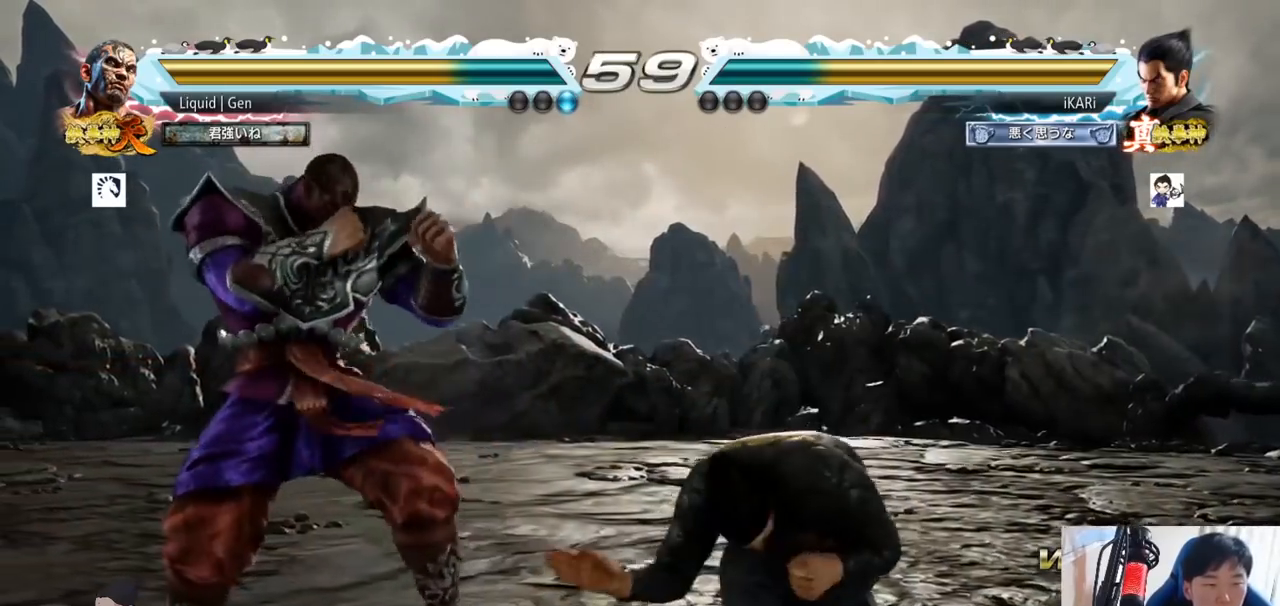
{"buttons": [], "left_stick": "right", "button_events": []}
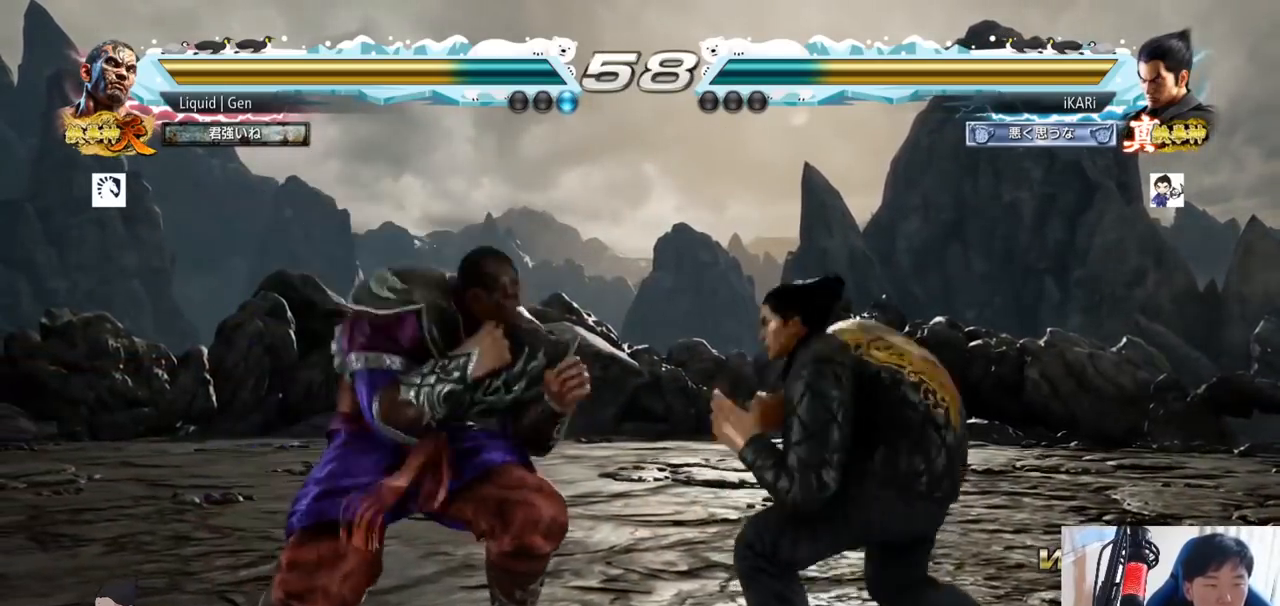
{"buttons": [], "left_stick": "center", "button_events": [[234, "CIRCLE", "down"], [267, "CIRCLE", "up"], [351, "TRIANGLE", "down"], [367, "TRIANGLE", "up"], [417, "TRIANGLE", "down"], [434, "TRIANGLE", "up"]]}
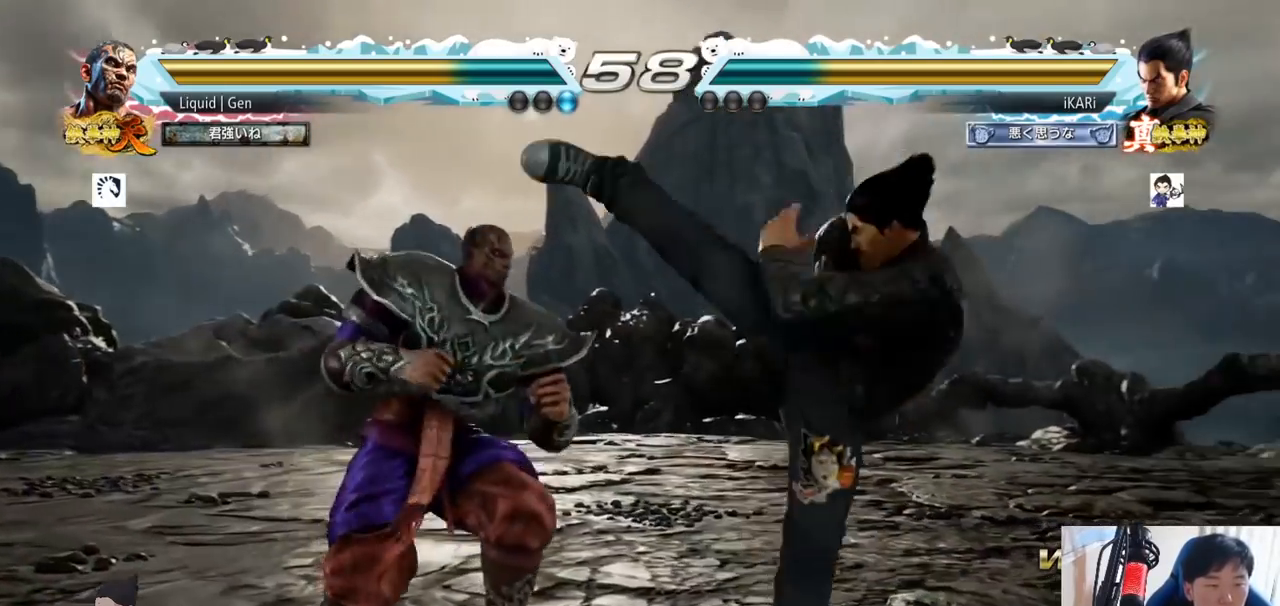
{"buttons": [], "left_stick": "right", "button_events": [[17, "TRIANGLE", "down"], [67, "TRIANGLE", "up"]]}
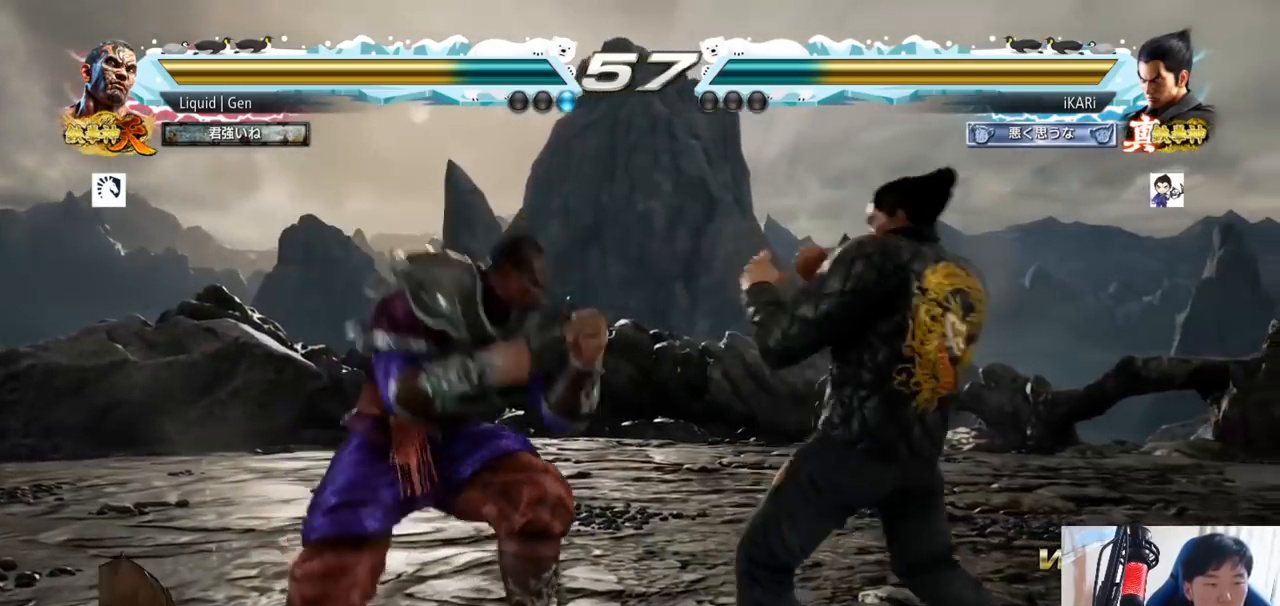
{"buttons": [], "left_stick": "right", "button_events": []}